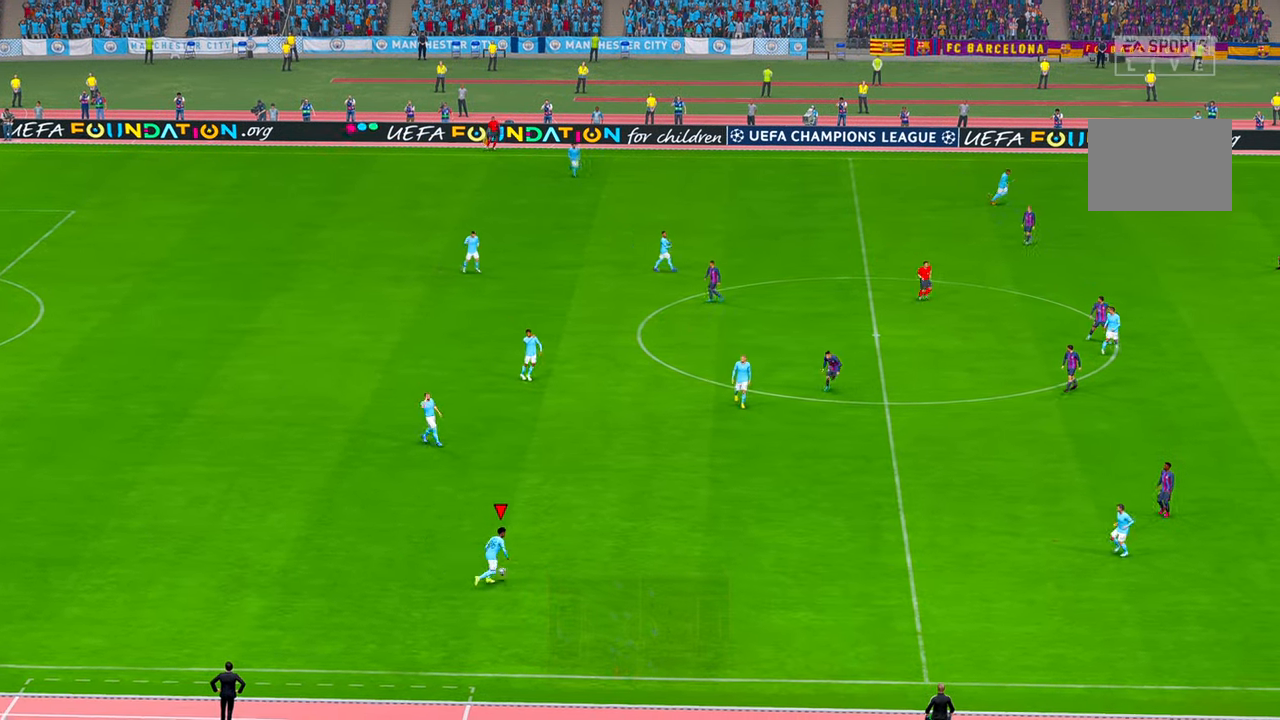
Gameplay with a controller (Xbox layout); each line is a JSON object with the inputs held at the frame after it (dt_ms = milliseconds from this image to that frame). "events" lists button and stick changes between this image and that frame as [ms after this image, input, new state], when the widget could be followed in between. Not read: A B DPAD_DOWN DPAD_UP L1 L3 R1 R3.
{"dt_ms": 500, "buttons": ["R2"], "left_stick": "right", "right_stick": "center", "events": [[450, "left_stick", "right"]]}
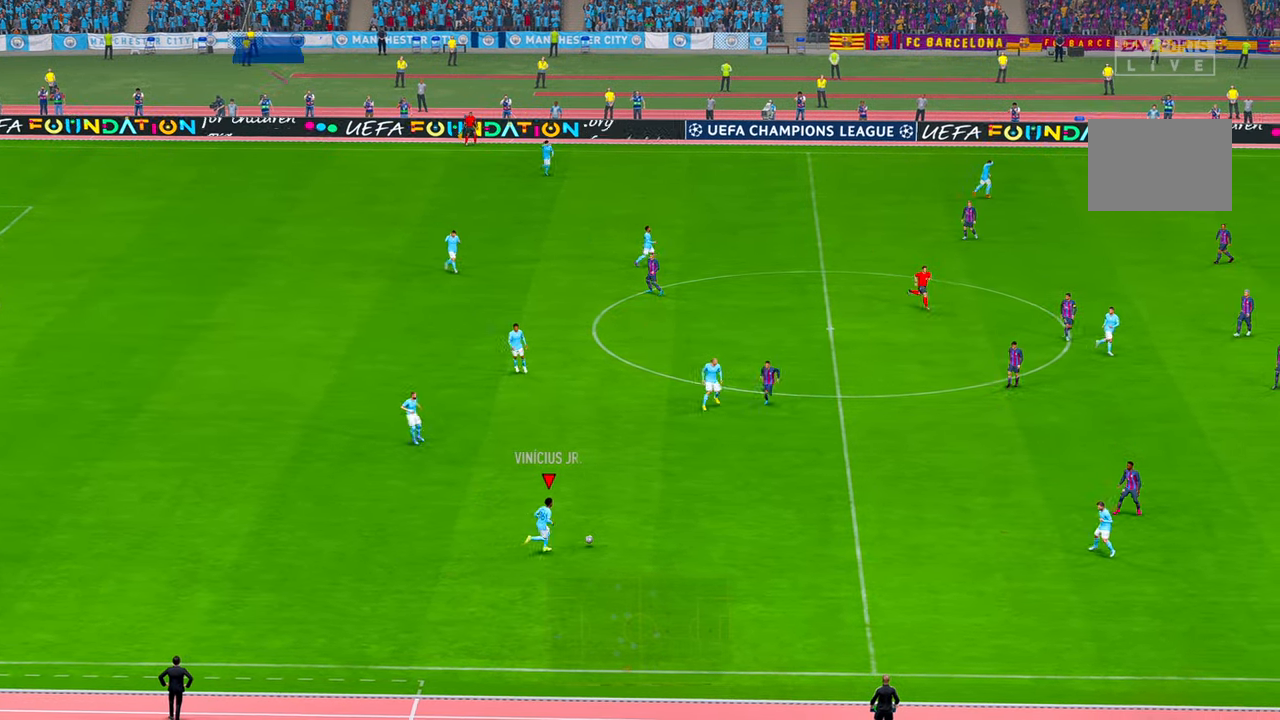
{"dt_ms": 500, "buttons": ["R2"], "left_stick": "right", "right_stick": "center", "events": []}
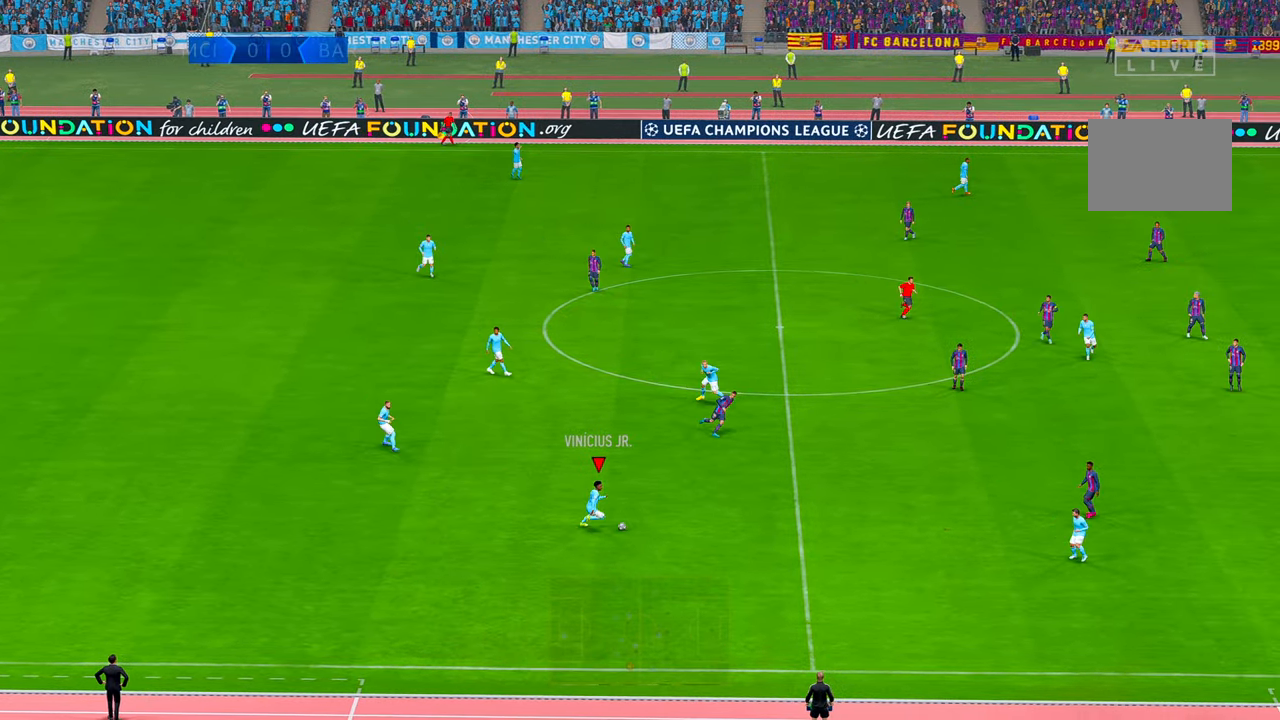
{"dt_ms": 500, "buttons": ["R2"], "left_stick": "right", "right_stick": "center", "events": []}
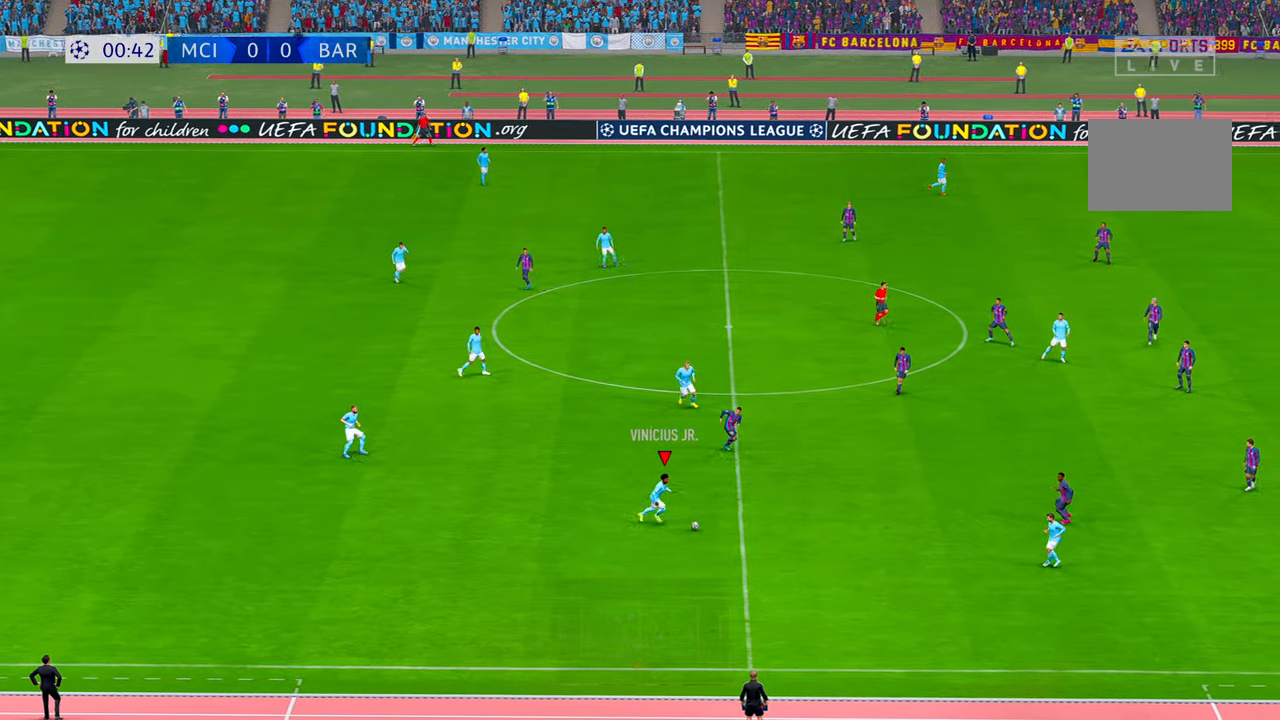
{"dt_ms": 1000, "buttons": ["R2"], "left_stick": "up-right", "right_stick": "center", "events": [[350, "left_stick", "up-right"], [533, "L2", "down"], [667, "L2", "up"]]}
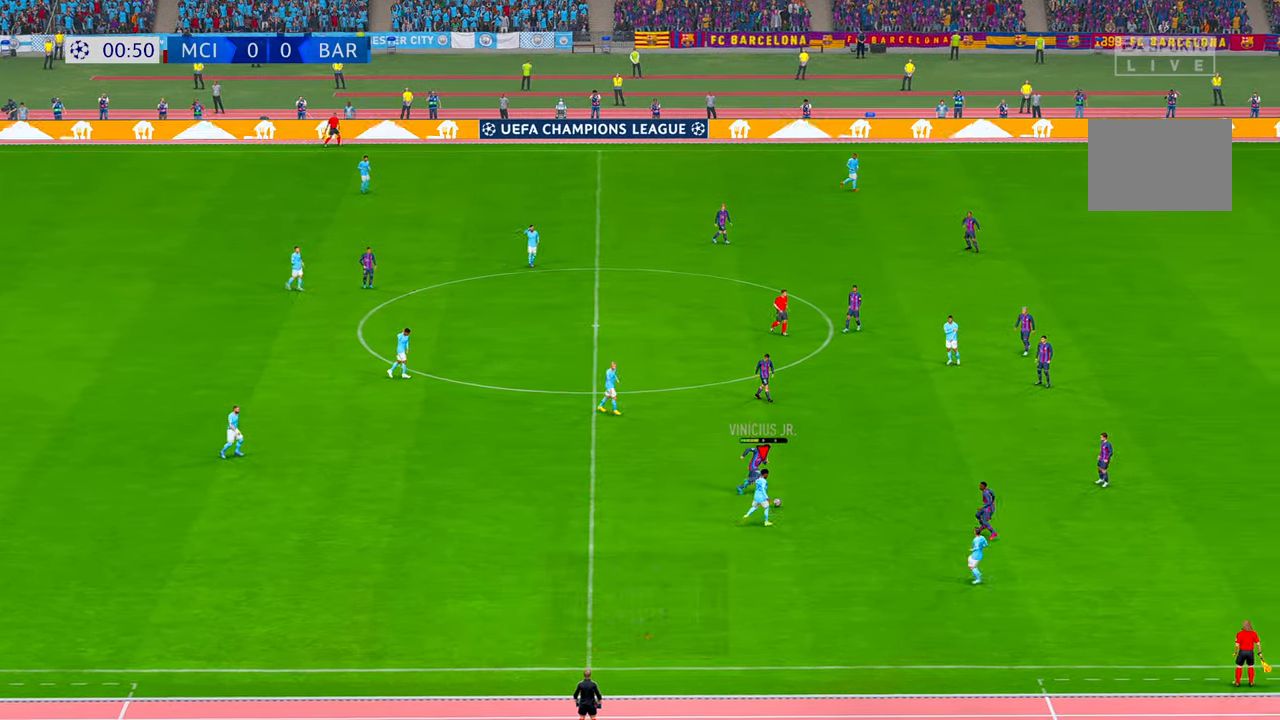
{"dt_ms": 500, "buttons": ["R2"], "left_stick": "up-right", "right_stick": "center", "events": []}
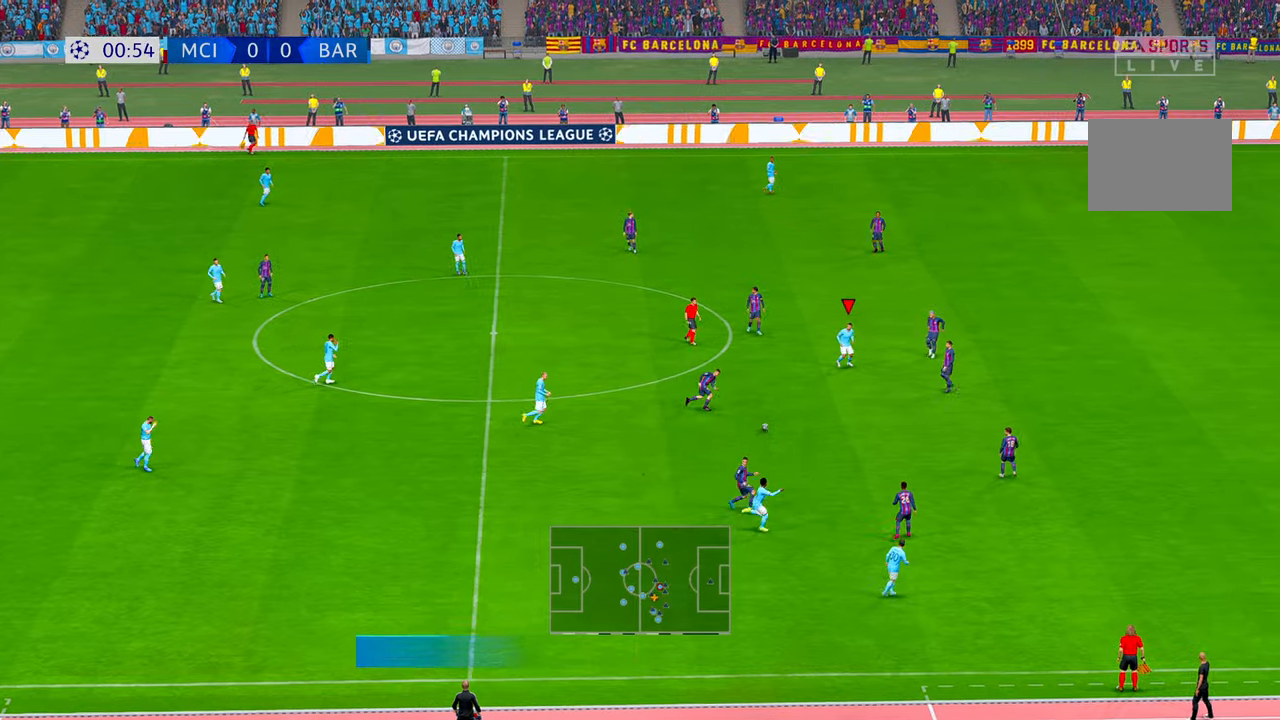
{"dt_ms": 1000, "buttons": ["R2"], "left_stick": "up-right", "right_stick": "center", "events": []}
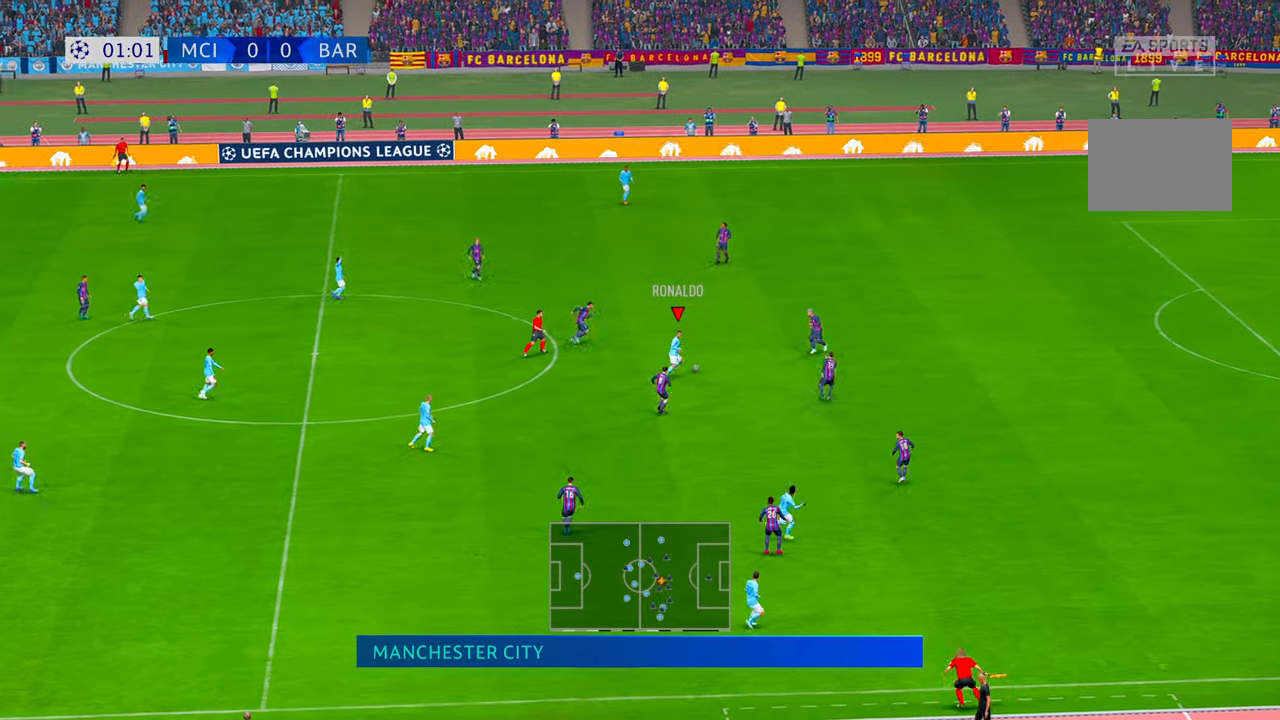
{"dt_ms": 500, "buttons": ["Y", "R2"], "left_stick": "up", "right_stick": "center", "events": [[267, "left_stick", "up"], [300, "Y", "down"]]}
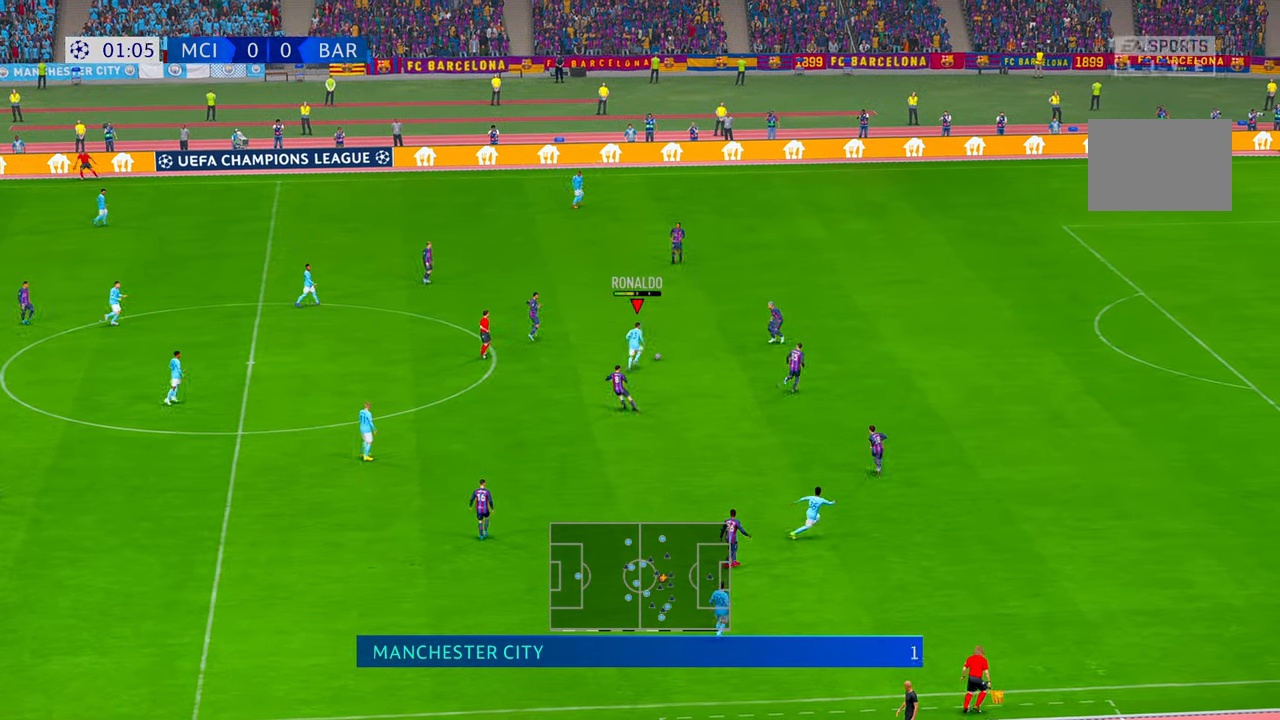
{"dt_ms": 500, "buttons": ["R2"], "left_stick": "up-left", "right_stick": "center", "events": [[150, "Y", "up"], [217, "left_stick", "up-left"]]}
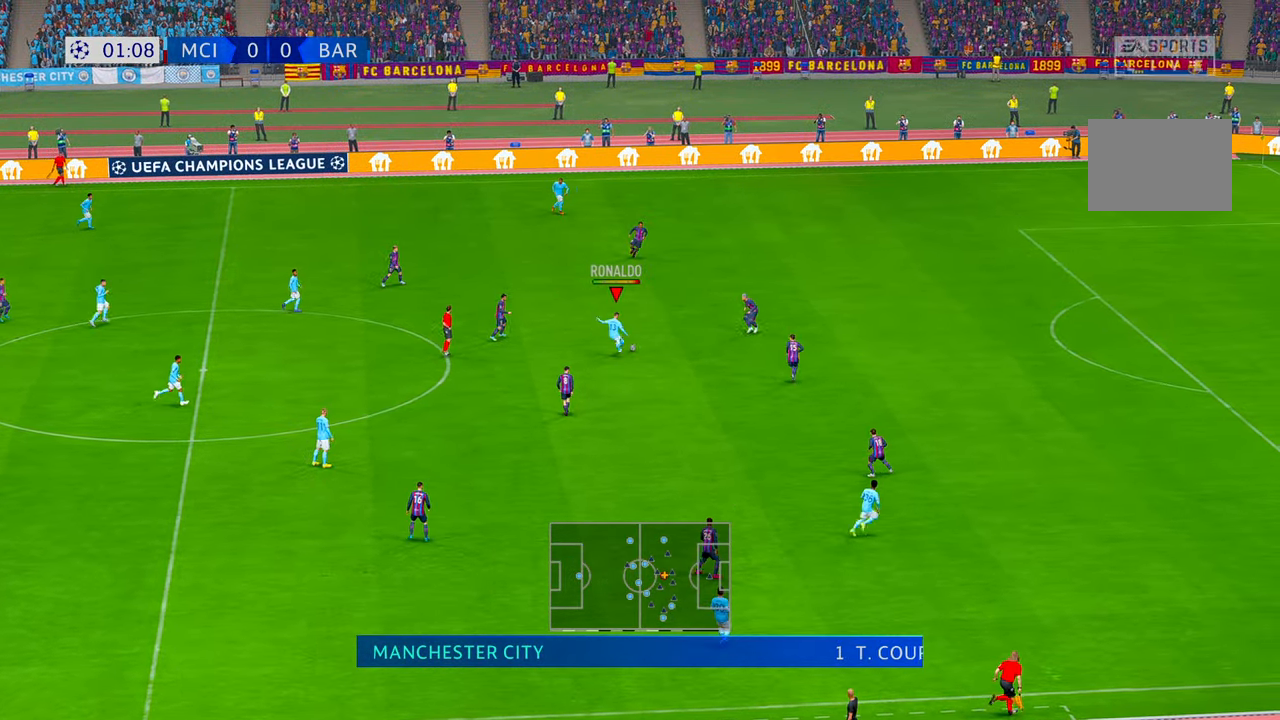
{"dt_ms": 500, "buttons": ["R2"], "left_stick": "up", "right_stick": "center", "events": [[400, "left_stick", "up"]]}
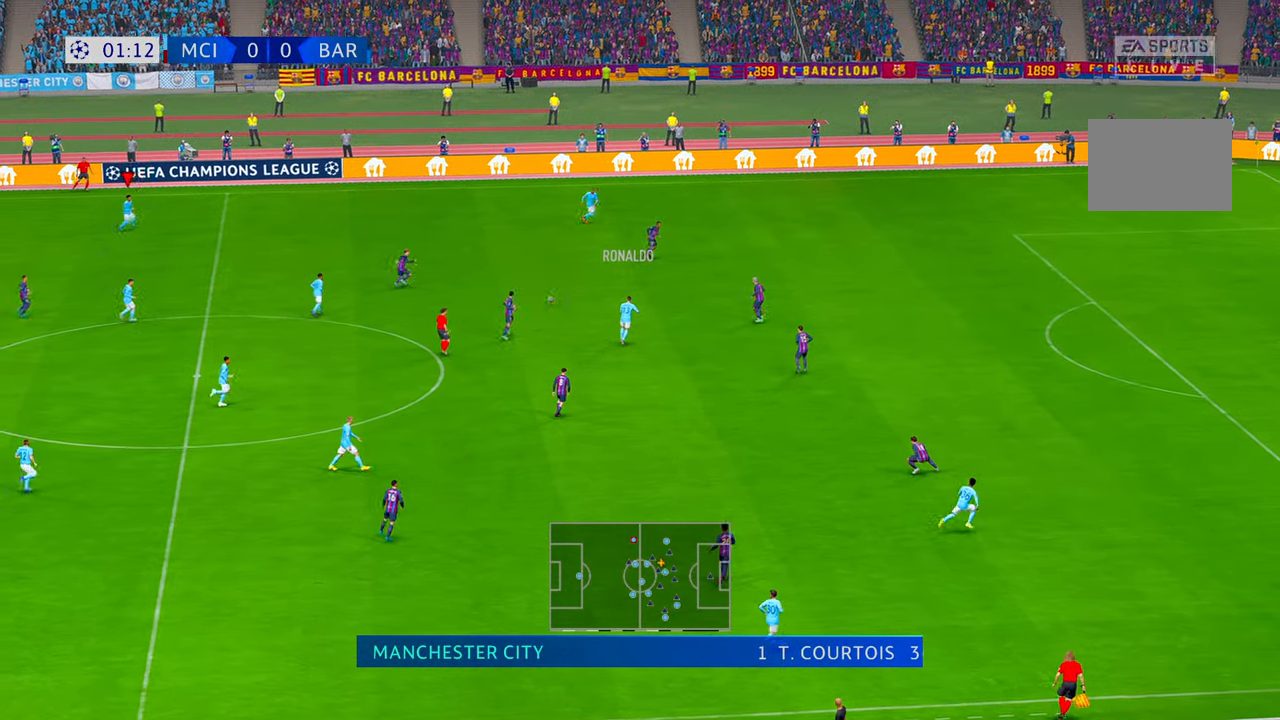
{"dt_ms": 500, "buttons": ["R2"], "left_stick": "right", "right_stick": "center", "events": [[33, "left_stick", "up-right"], [467, "left_stick", "right"]]}
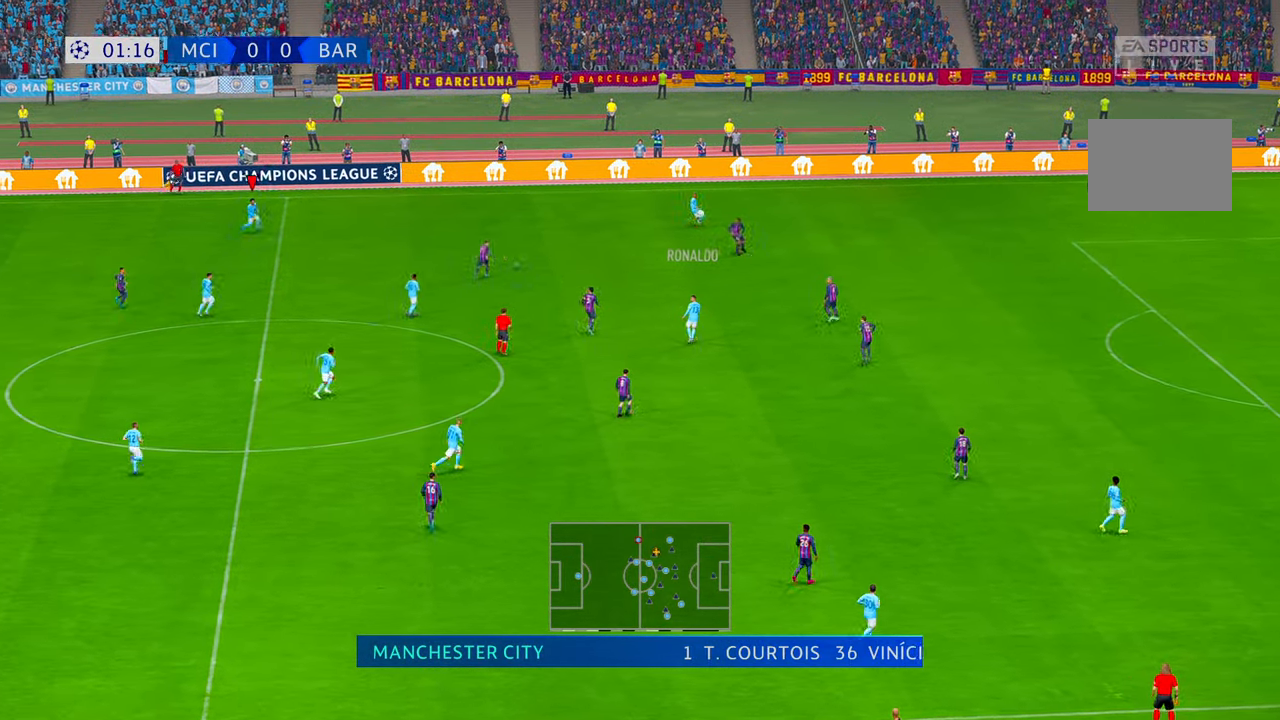
{"dt_ms": 500, "buttons": ["R2"], "left_stick": "down-right", "right_stick": "center", "events": [[450, "left_stick", "down-right"]]}
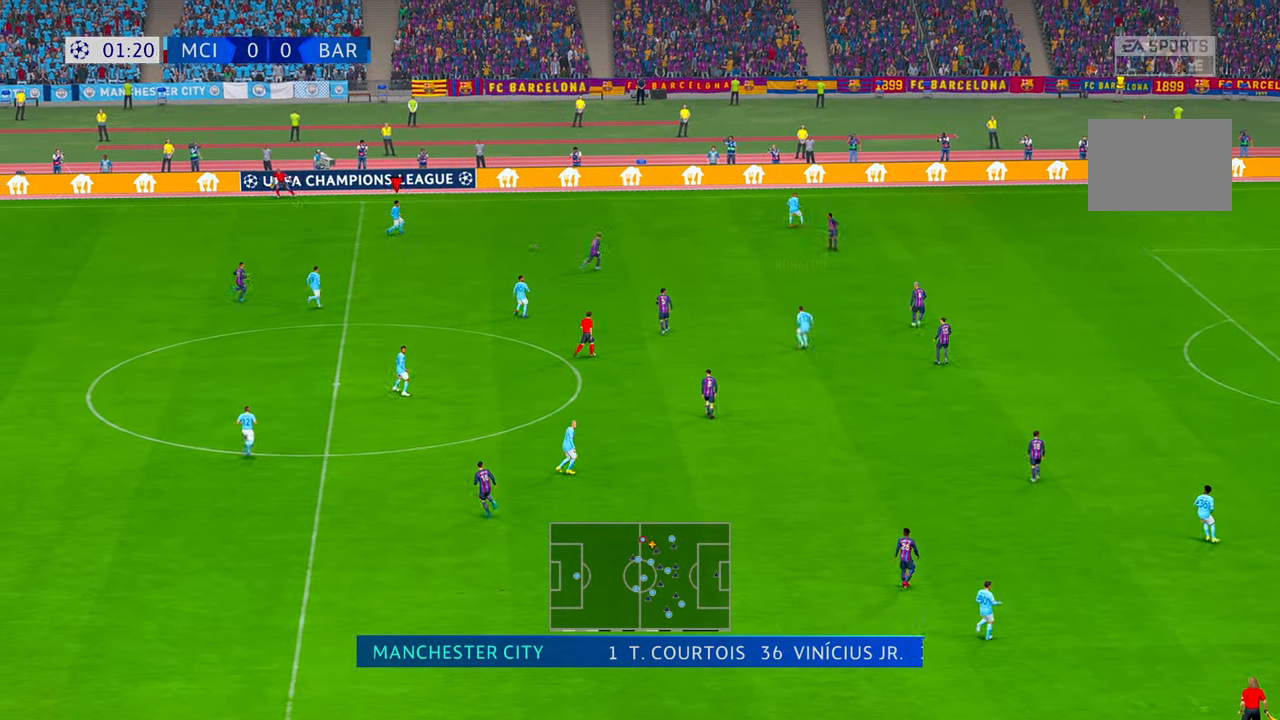
{"dt_ms": 500, "buttons": ["R2"], "left_stick": "down", "right_stick": "center", "events": [[67, "left_stick", "down"]]}
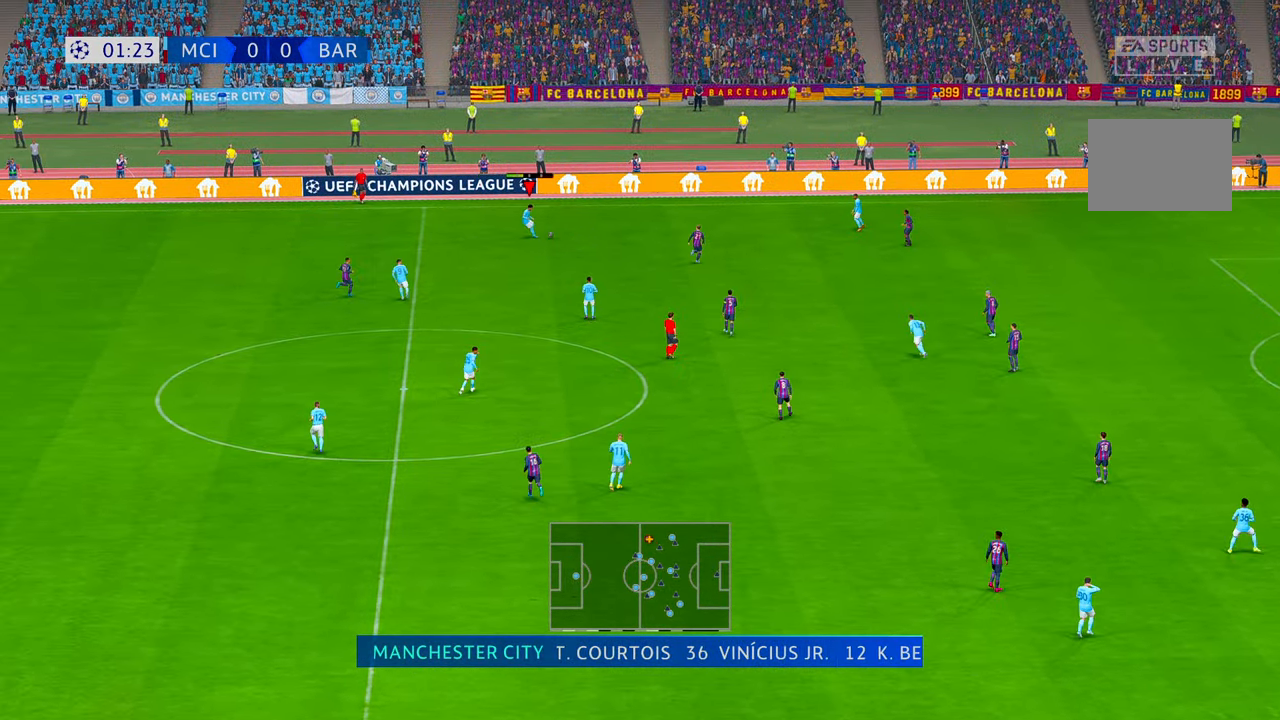
{"dt_ms": 500, "buttons": ["R2"], "left_stick": "down-right", "right_stick": "center", "events": [[117, "left_stick", "down-right"]]}
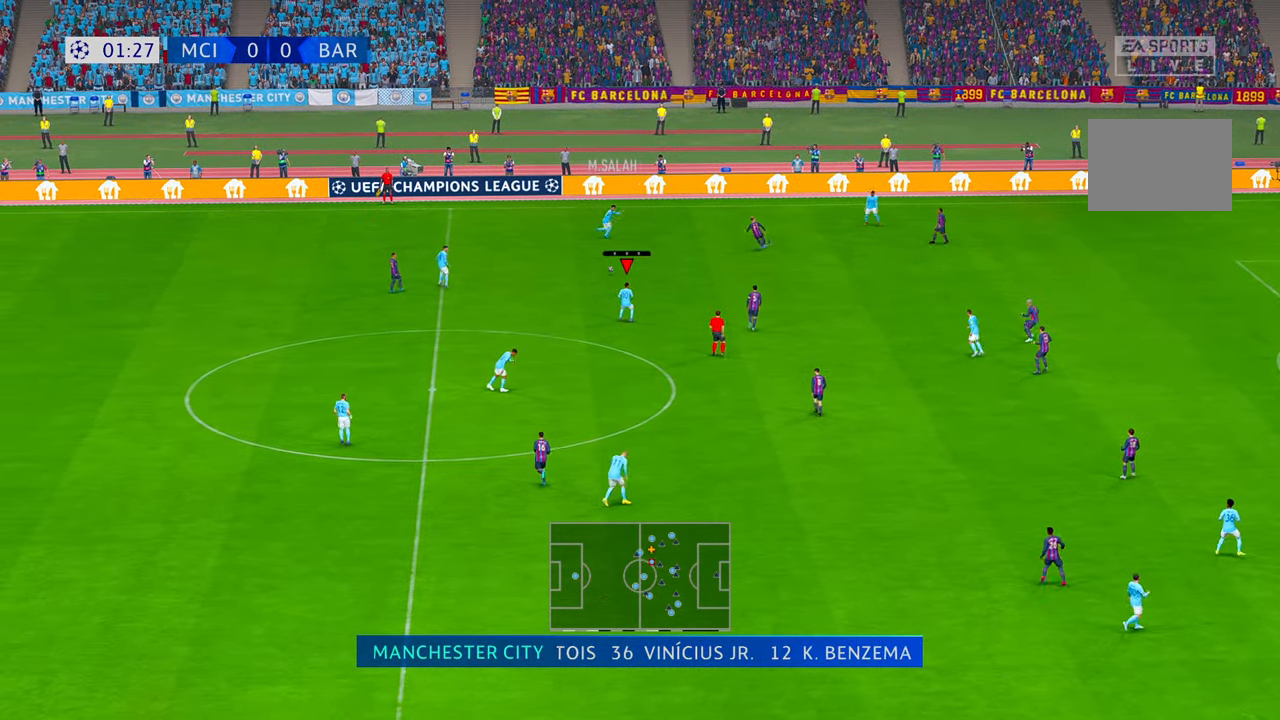
{"dt_ms": 500, "buttons": ["R2"], "left_stick": "down", "right_stick": "center", "events": [[350, "left_stick", "down"]]}
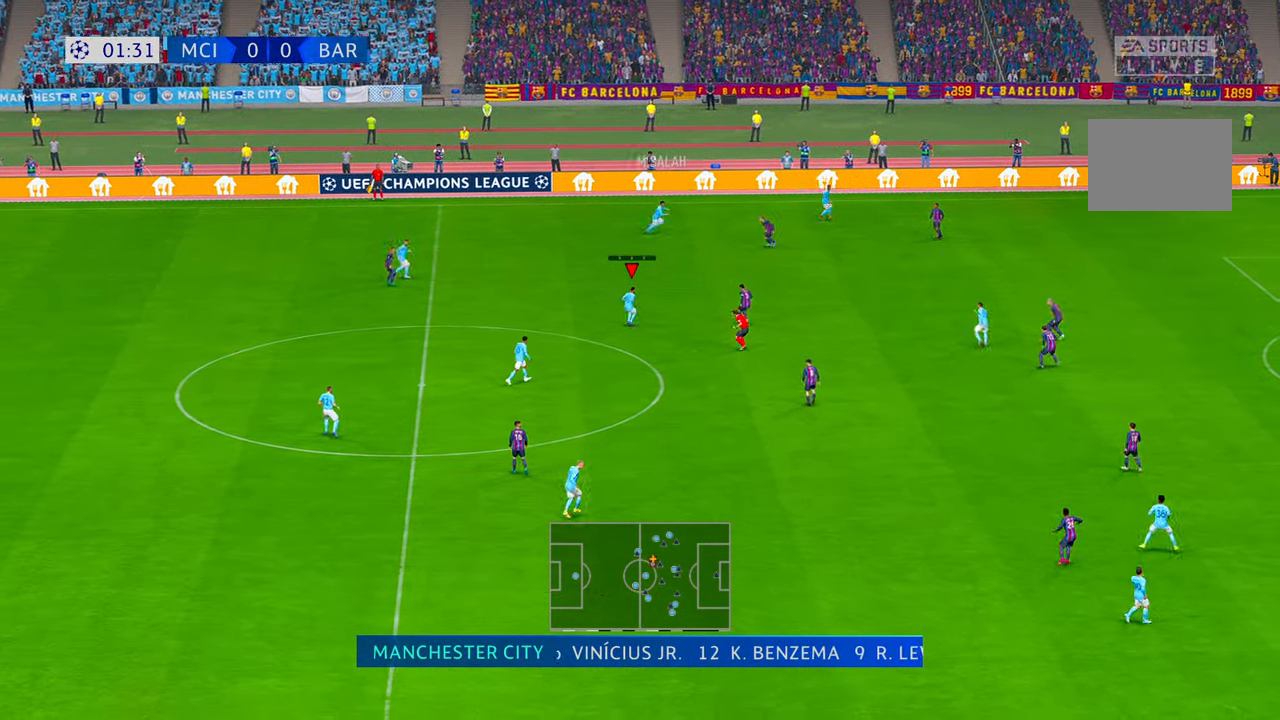
{"dt_ms": 500, "buttons": ["R2"], "left_stick": "down-right", "right_stick": "center", "events": [[150, "left_stick", "down-right"]]}
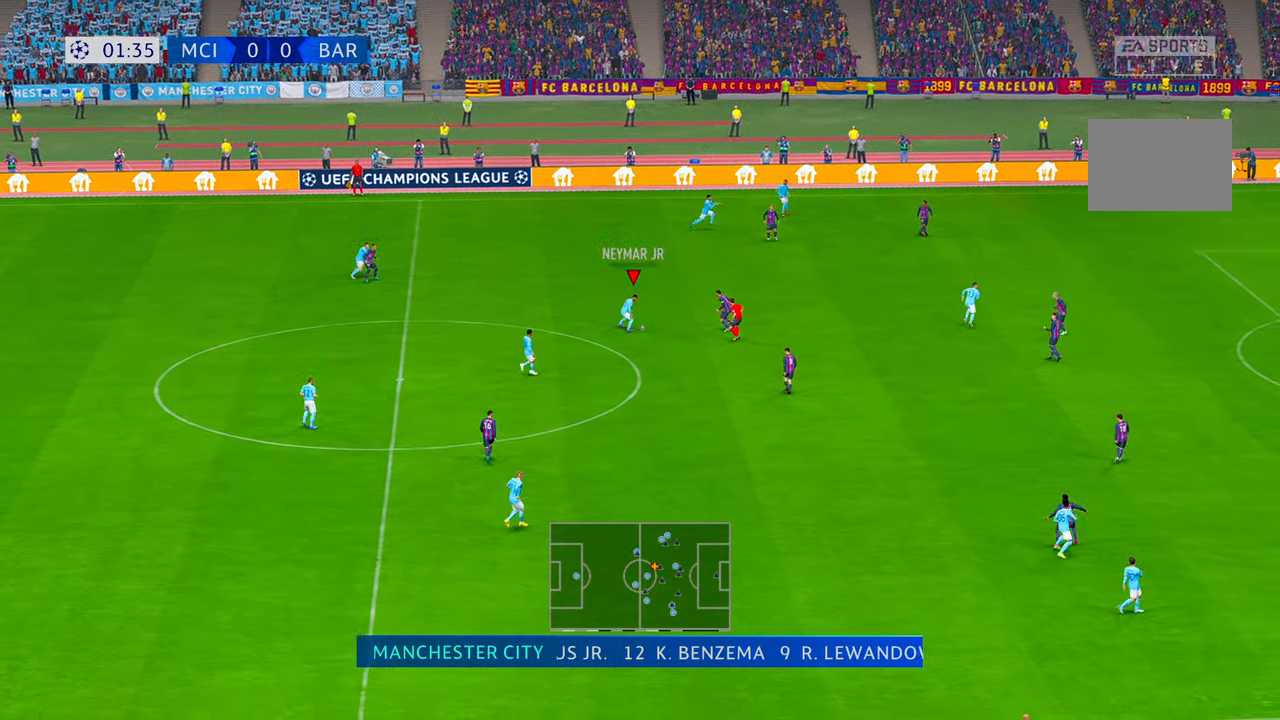
{"dt_ms": 500, "buttons": ["R2"], "left_stick": "down", "right_stick": "center", "events": [[117, "left_stick", "down"]]}